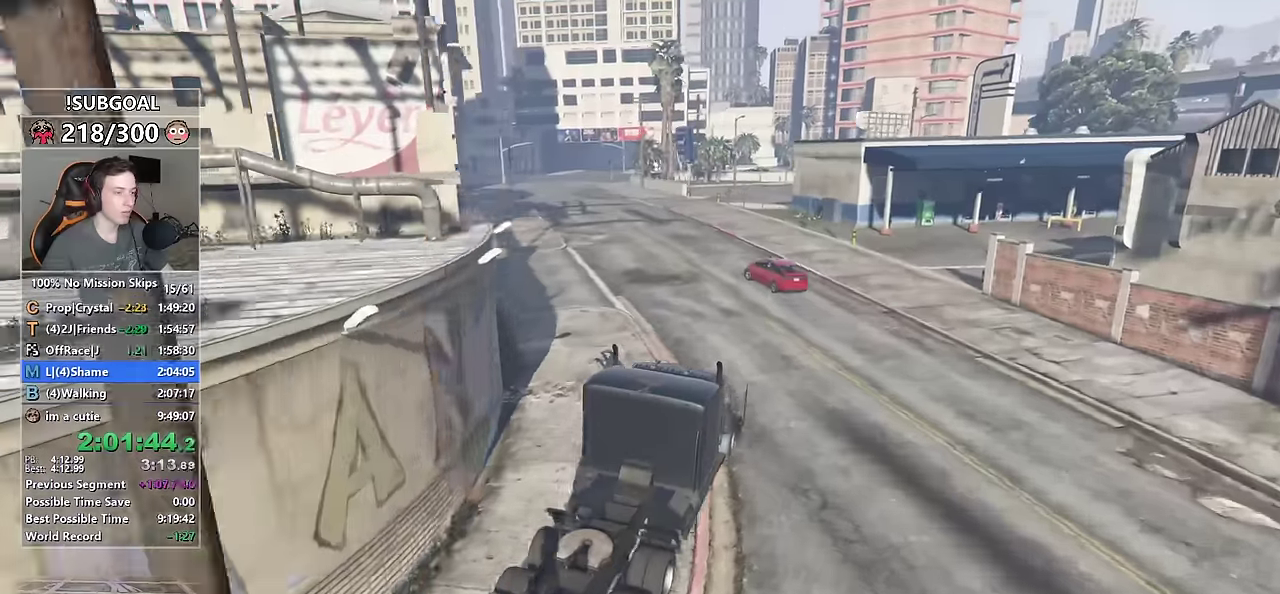
Gameplay with keyboard and mouse; each line is a JSON object with the keys and mouse buttons held at the frame after it. "events" lists presses ("down") and releases ("up") of "1", "2", "3", "4", "5", "6", "7", "a", "c", "caps_lock", "ctrl", "d", "e", "escape", "f", "f1", "f2", "f3", "g", "num4", "num5", "num6", "p", "q", "r", "return", "s", "shift", "space", "tab", "v", "w", "mouse_left", "mouse_middle", "mouse_right", "mouse_mb4", "mouse_mb5", "mouse_wheel_up" and "mouse_wheel_down" between this image and that frame as [ms after this image, input, new state], when the widget could be followed in between. "mouse_left", "mouse_middle", "mouse_right", "mouse_mb4", "mouse_mb5", "mouse_wheel_up", "mouse_wheel_down" = the "left", "middle", "right", "mb4", "mb5", "wheel_up", "wheel_down" buttons of the "mouse" list. No other keys are recorded. Not read: mouse_move.
{"keys": ["a", "w"], "mouse": [], "events": [[283, "a", "up"], [316, "a", "down"]]}
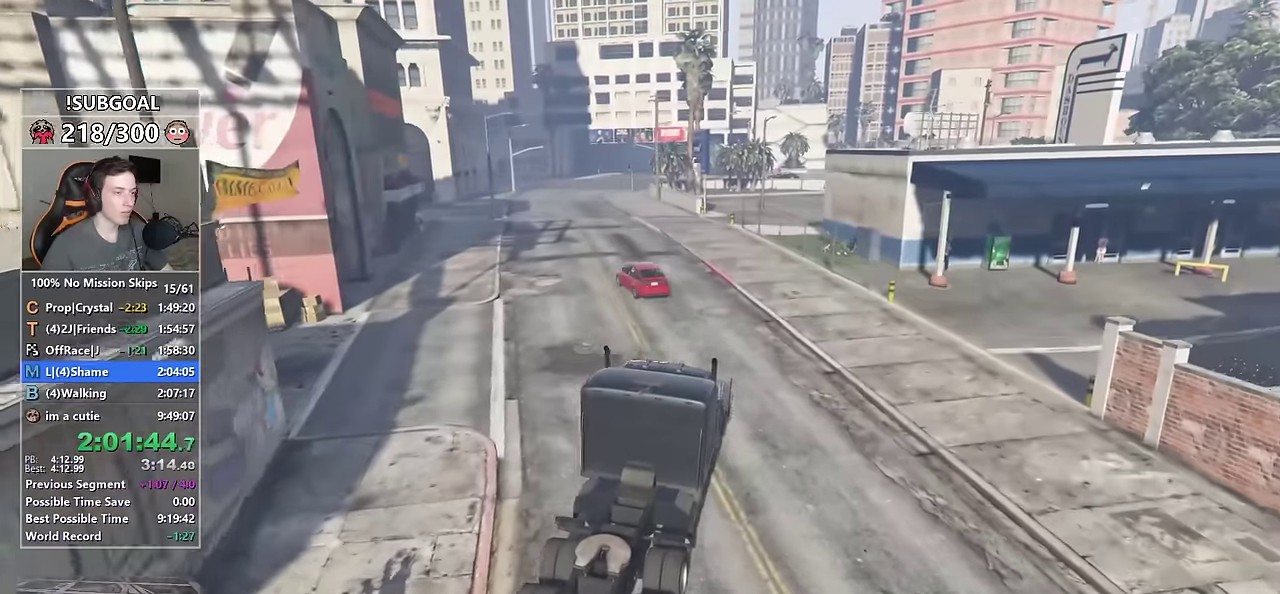
{"keys": ["a", "w"], "mouse": [], "events": [[50, "a", "up"], [200, "a", "down"], [300, "a", "up"], [483, "a", "down"]]}
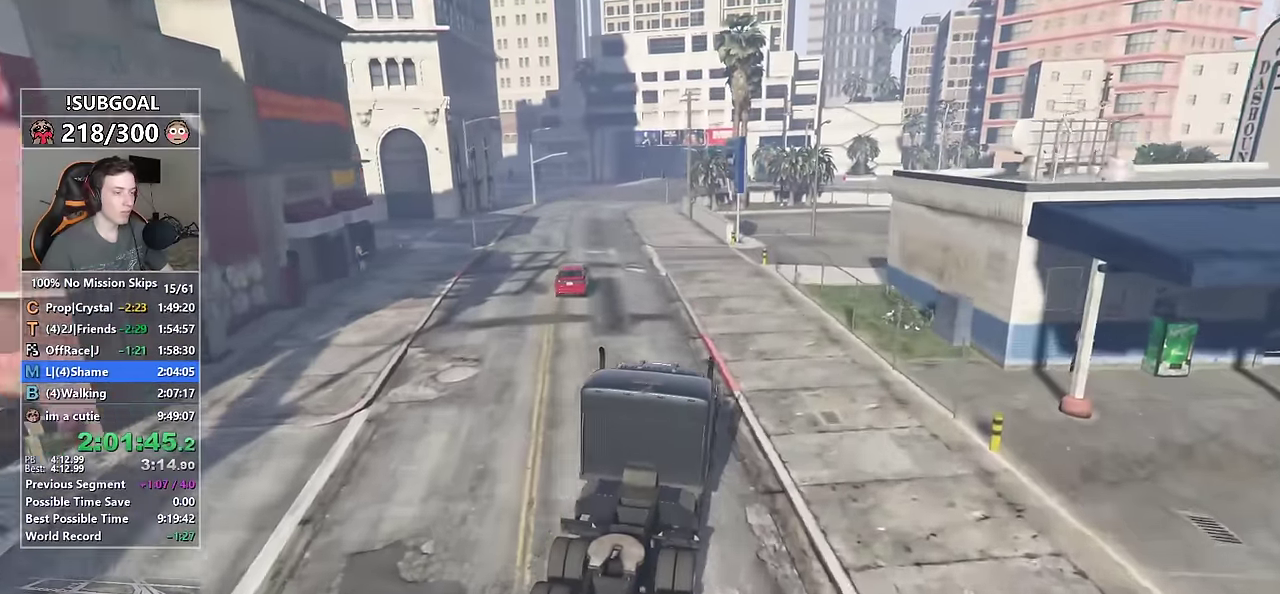
{"keys": ["w"], "mouse": [], "events": [[116, "a", "up"], [300, "a", "down"], [400, "a", "up"]]}
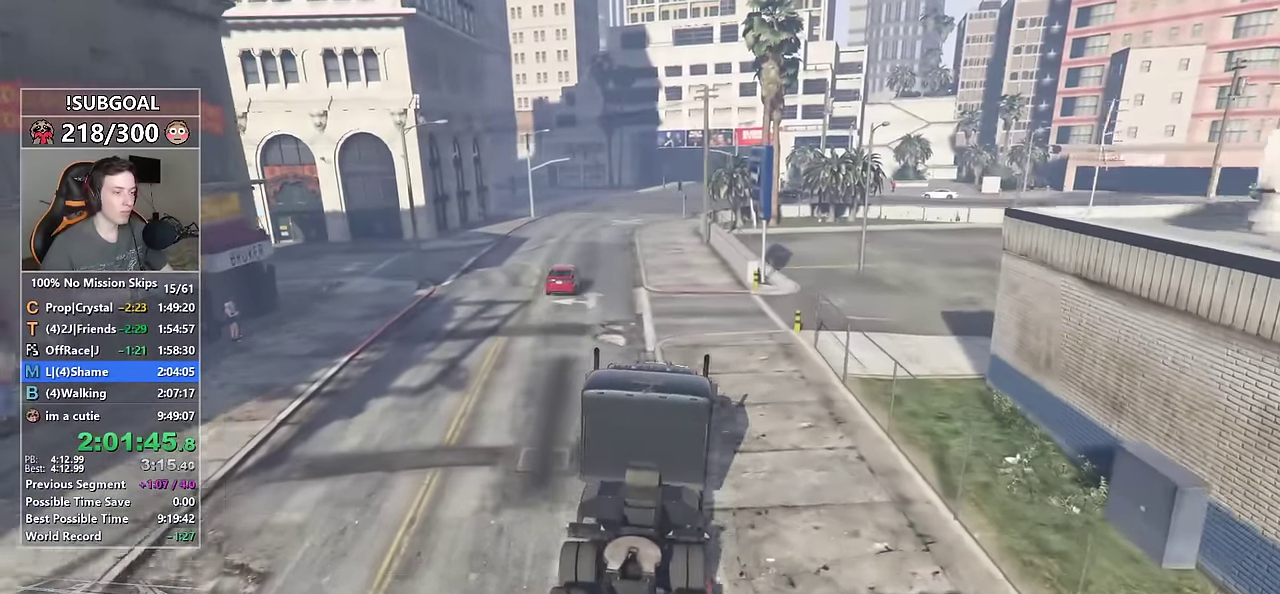
{"keys": ["w"], "mouse": [], "events": [[33, "a", "down"], [233, "a", "up"]]}
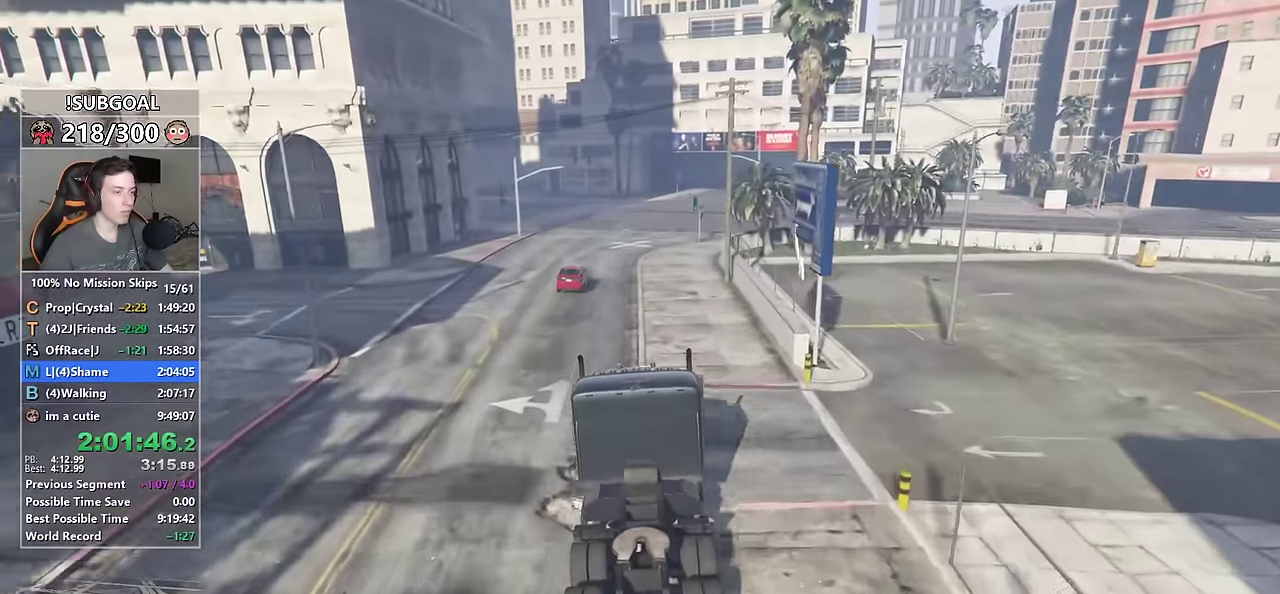
{"keys": ["w"], "mouse": [], "events": []}
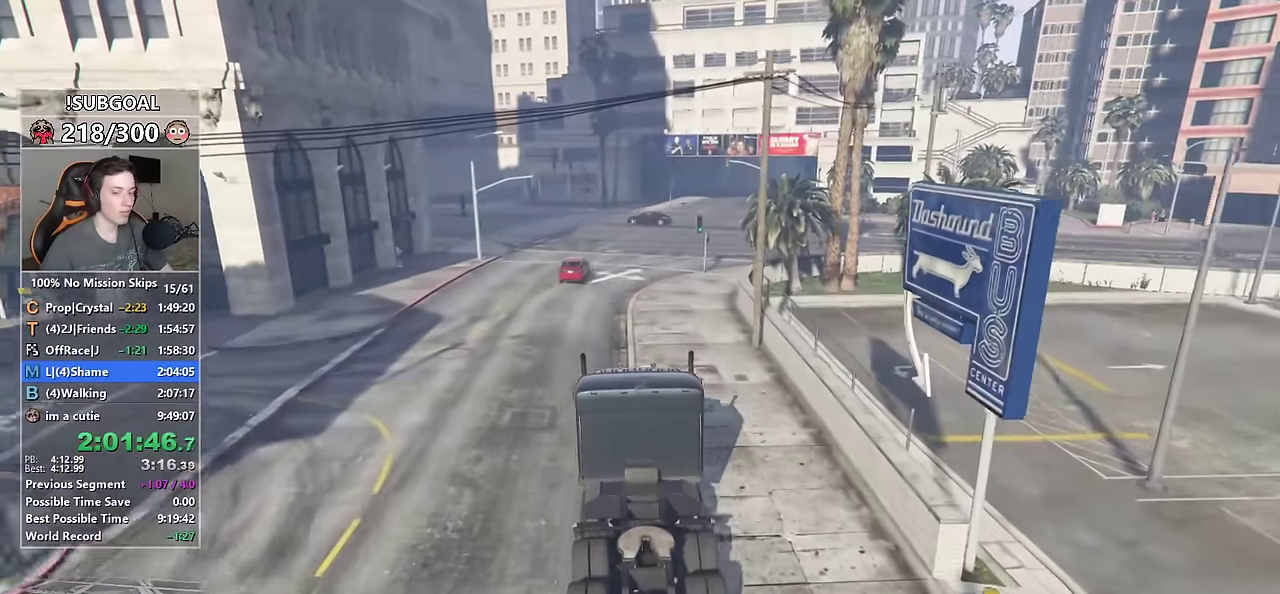
{"keys": ["w"], "mouse": [], "events": [[400, "d", "down"], [500, "d", "up"]]}
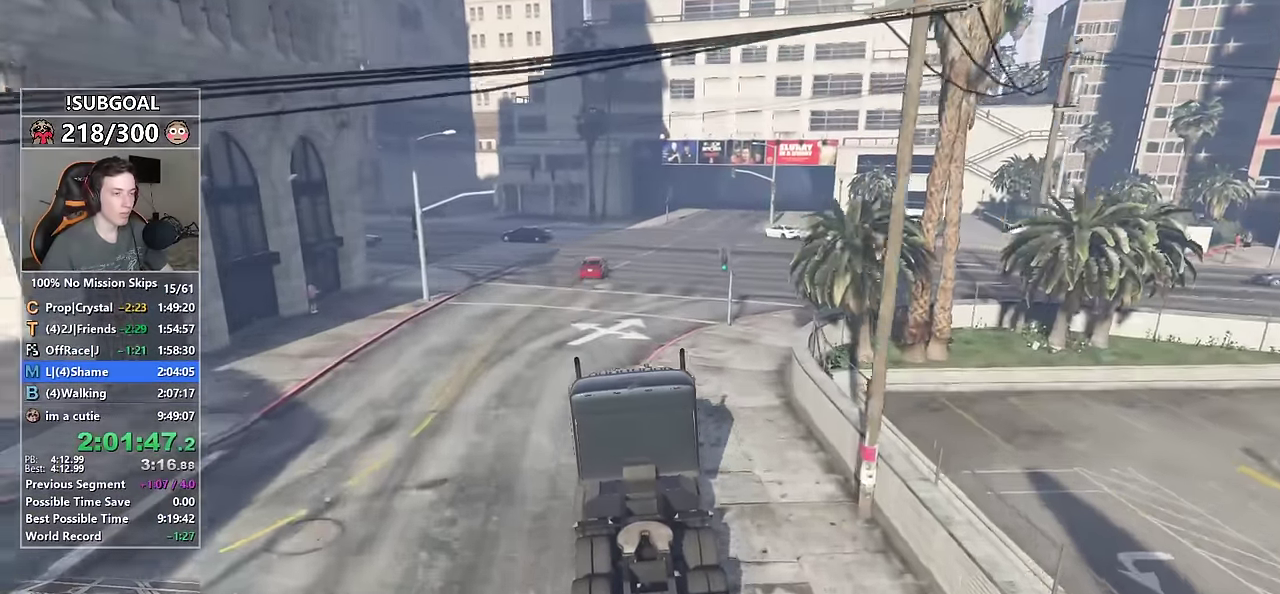
{"keys": ["w"], "mouse": [], "events": [[183, "d", "down"], [283, "d", "up"]]}
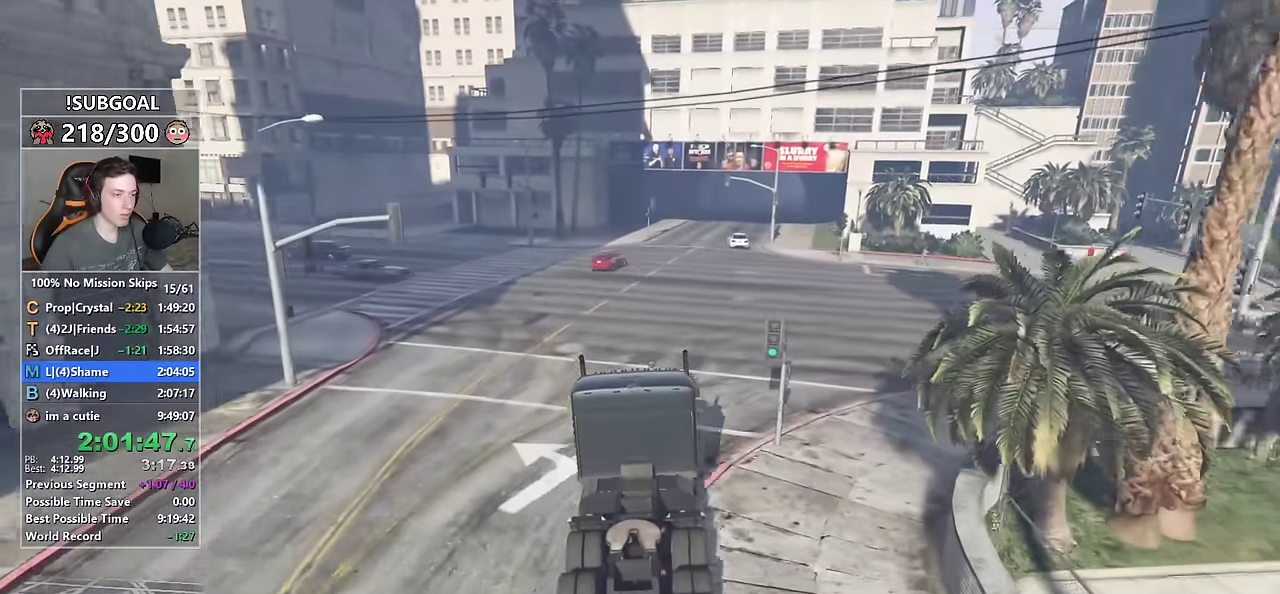
{"keys": ["w"], "mouse": [], "events": [[383, "d", "down"], [483, "d", "up"]]}
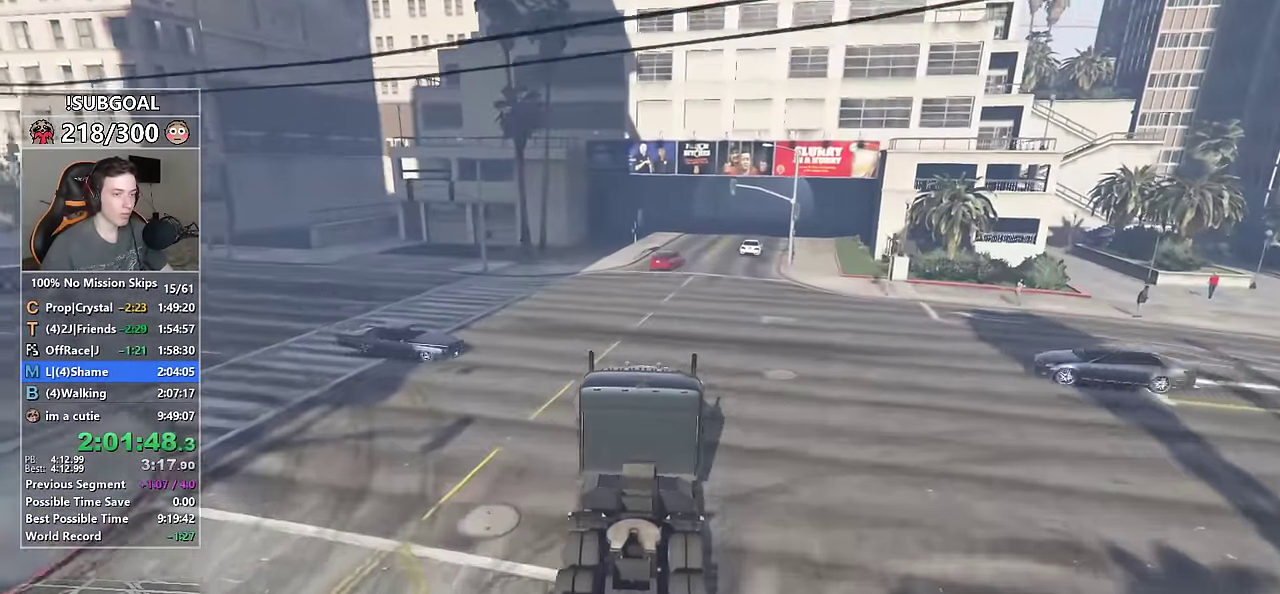
{"keys": ["d", "w"], "mouse": [], "events": [[400, "d", "down"]]}
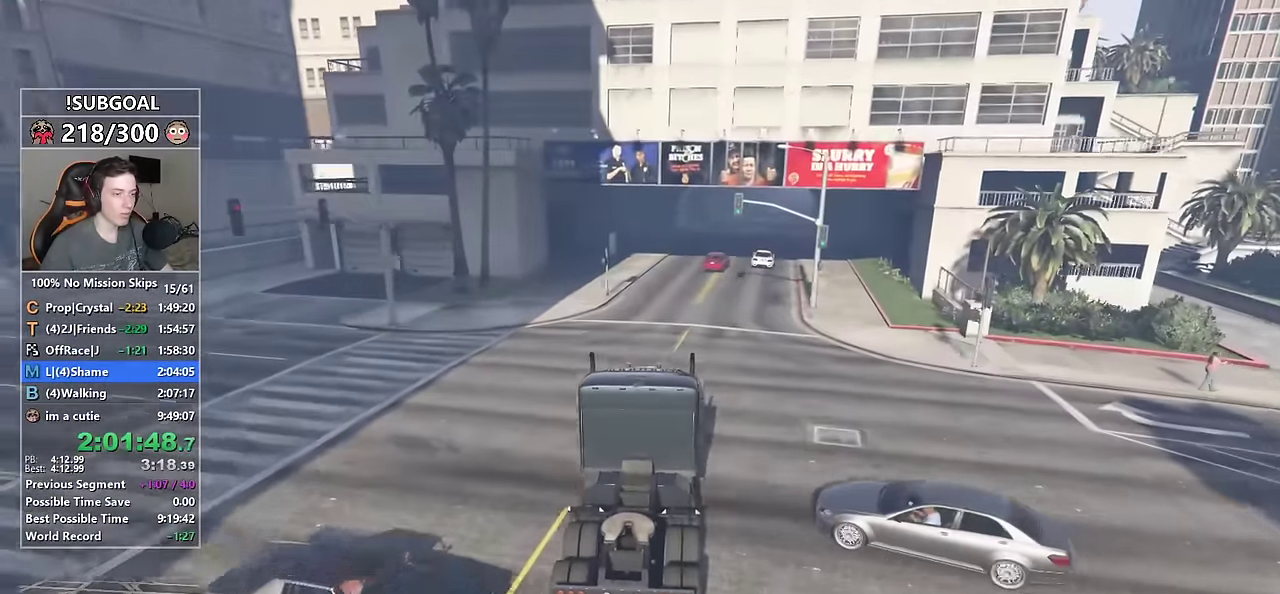
{"keys": ["w"], "mouse": [], "events": [[83, "d", "up"], [283, "d", "down"], [416, "d", "up"]]}
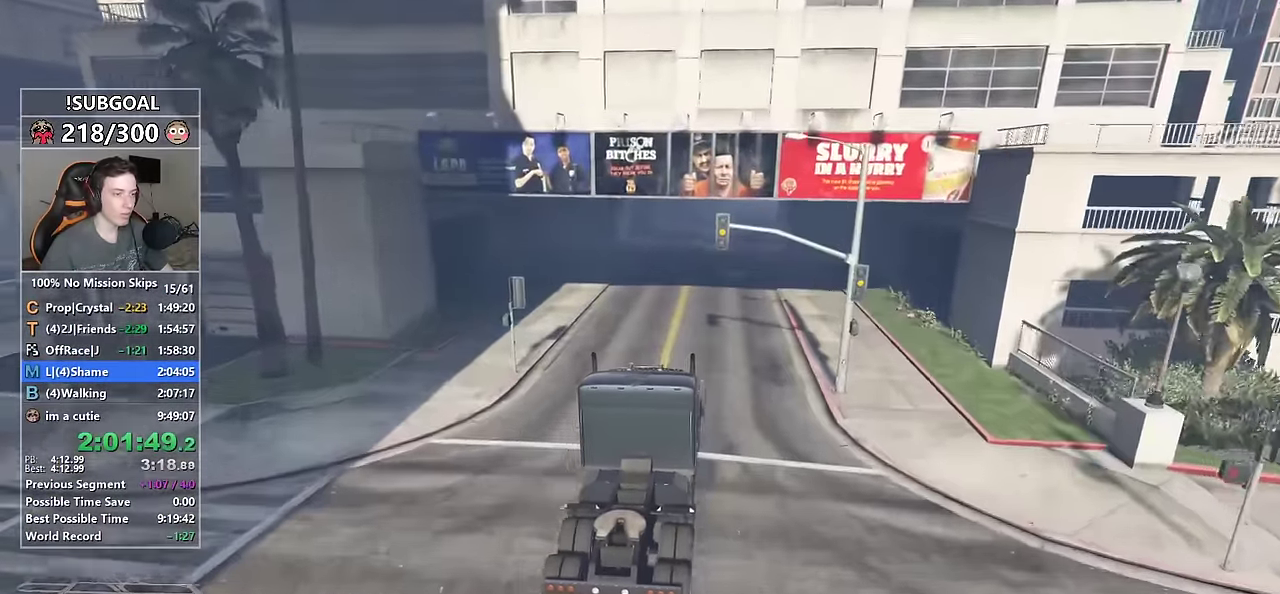
{"keys": ["w"], "mouse": [], "events": []}
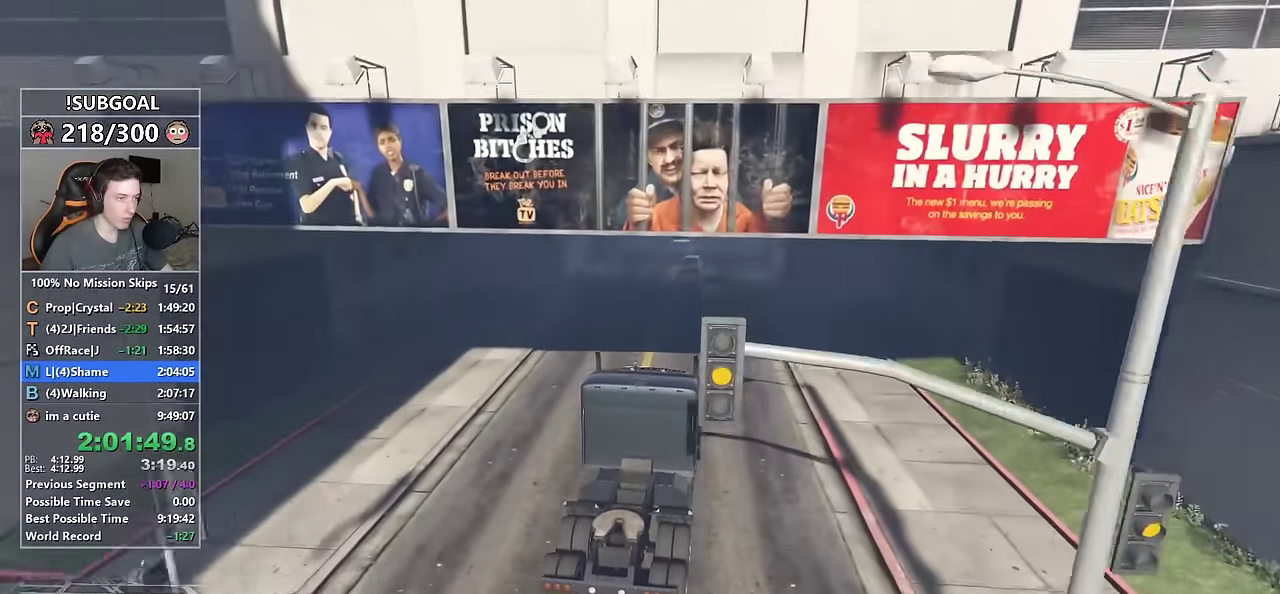
{"keys": ["a", "w"], "mouse": [], "events": [[500, "a", "down"]]}
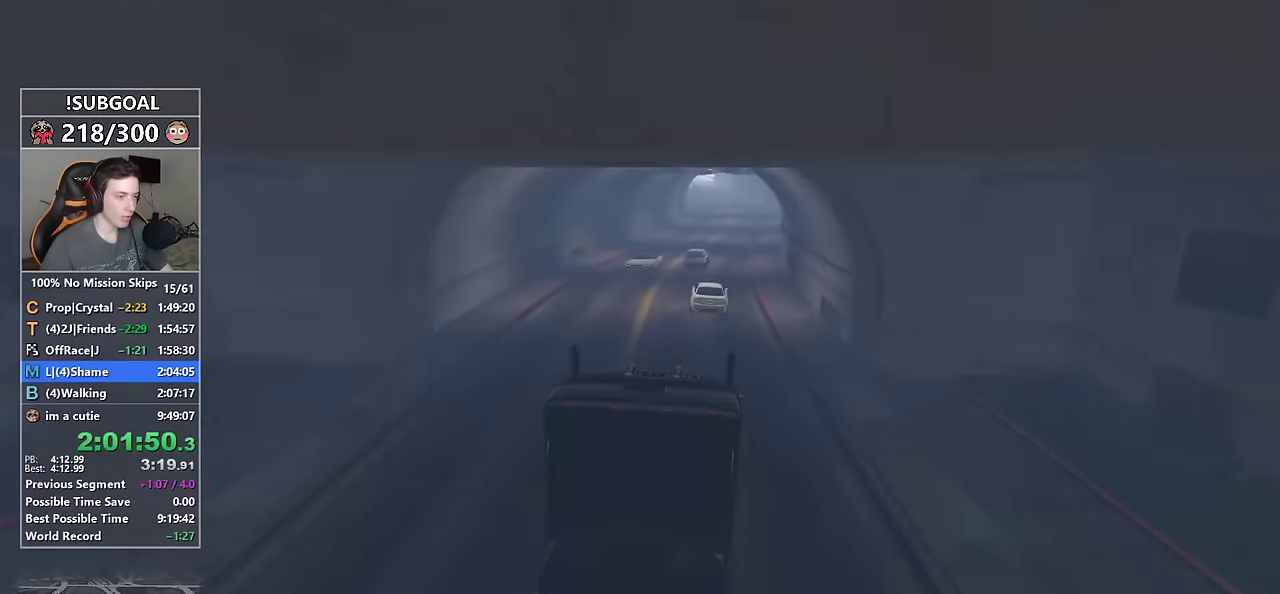
{"keys": ["w"], "mouse": [], "events": [[83, "a", "up"]]}
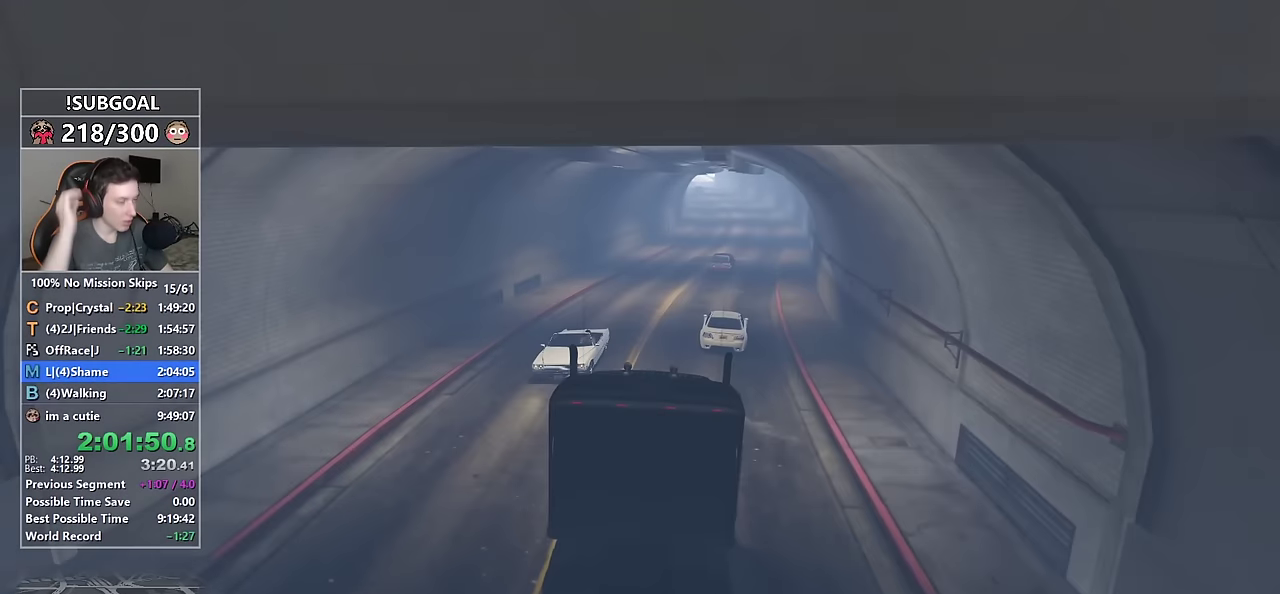
{"keys": ["w"], "mouse": [], "events": [[100, "d", "down"], [150, "d", "up"]]}
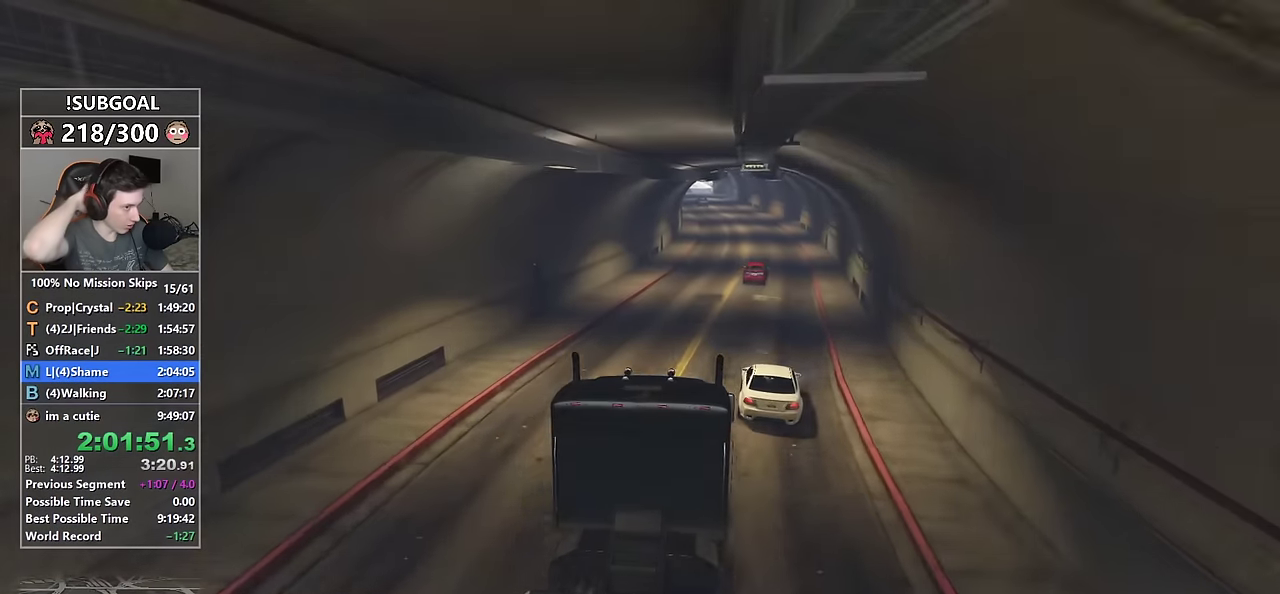
{"keys": ["w"], "mouse": [], "events": []}
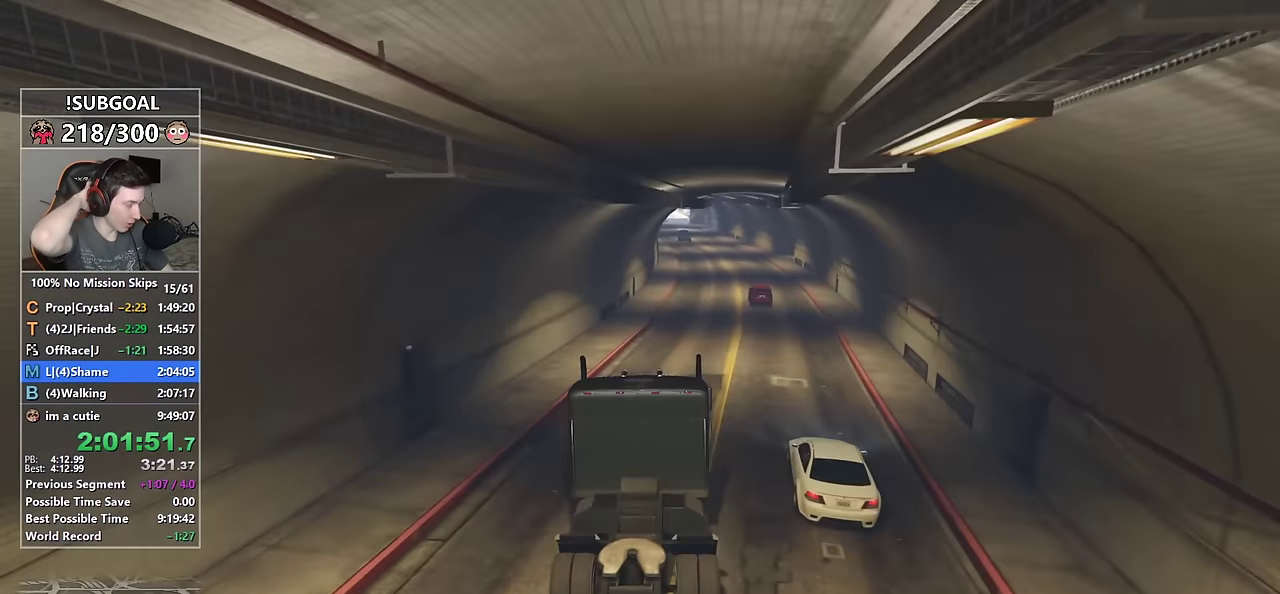
{"keys": ["w"], "mouse": [], "events": [[366, "d", "down"], [416, "d", "up"]]}
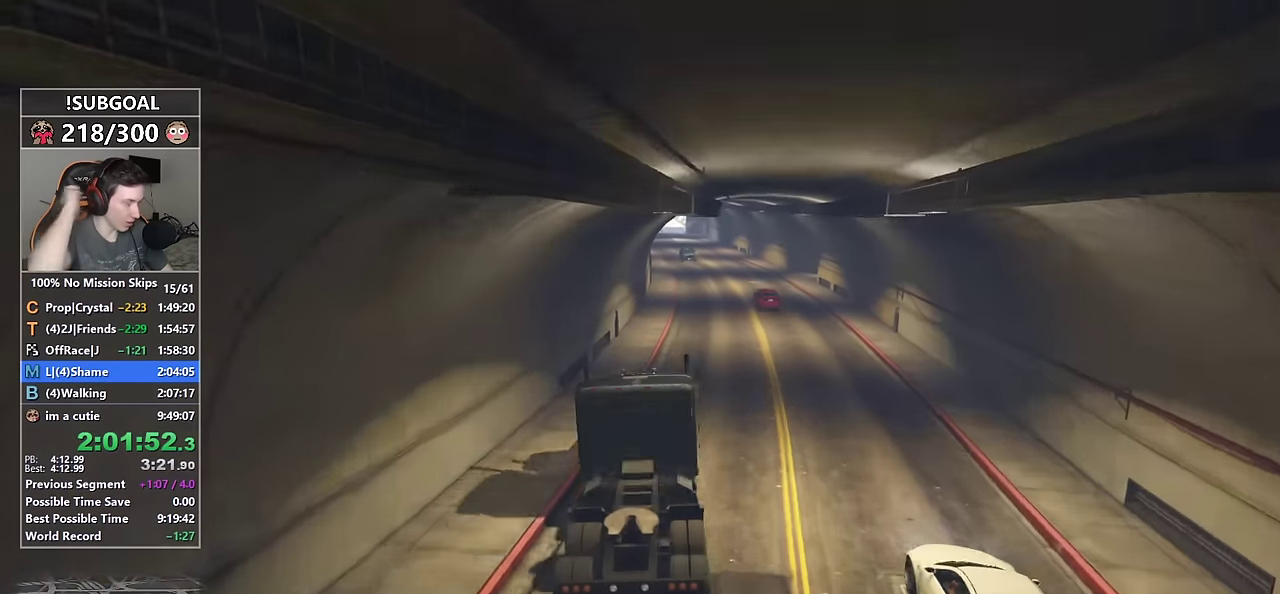
{"keys": ["w"], "mouse": [], "events": [[250, "d", "down"], [300, "d", "up"]]}
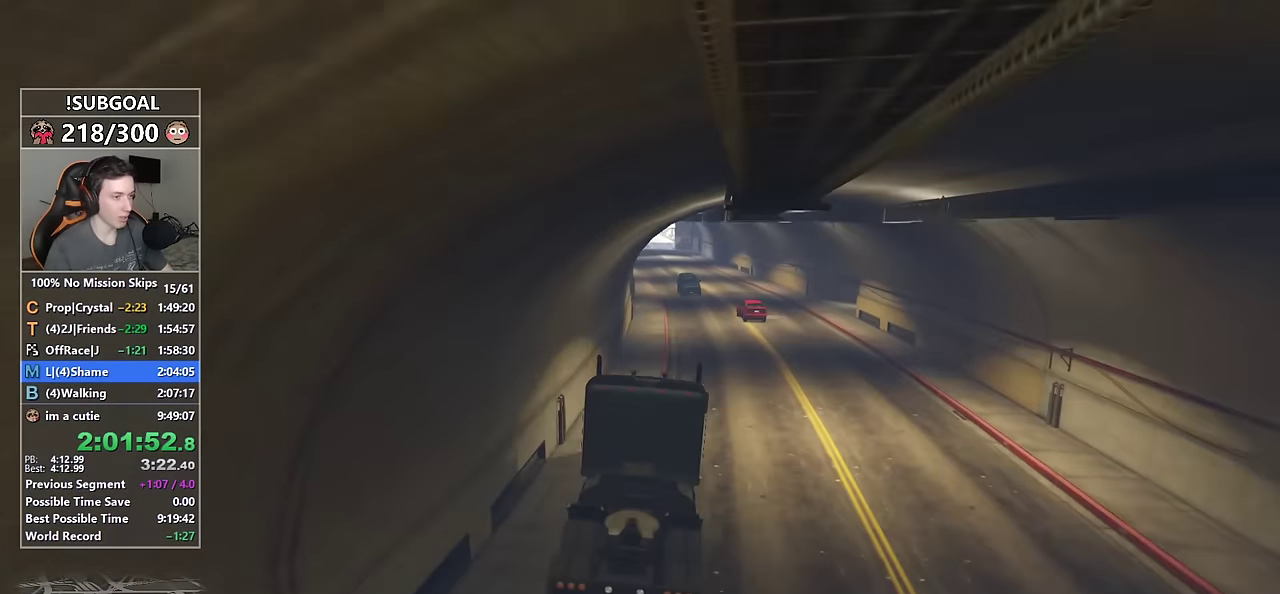
{"keys": ["w"], "mouse": [], "events": [[166, "a", "down"], [266, "a", "up"]]}
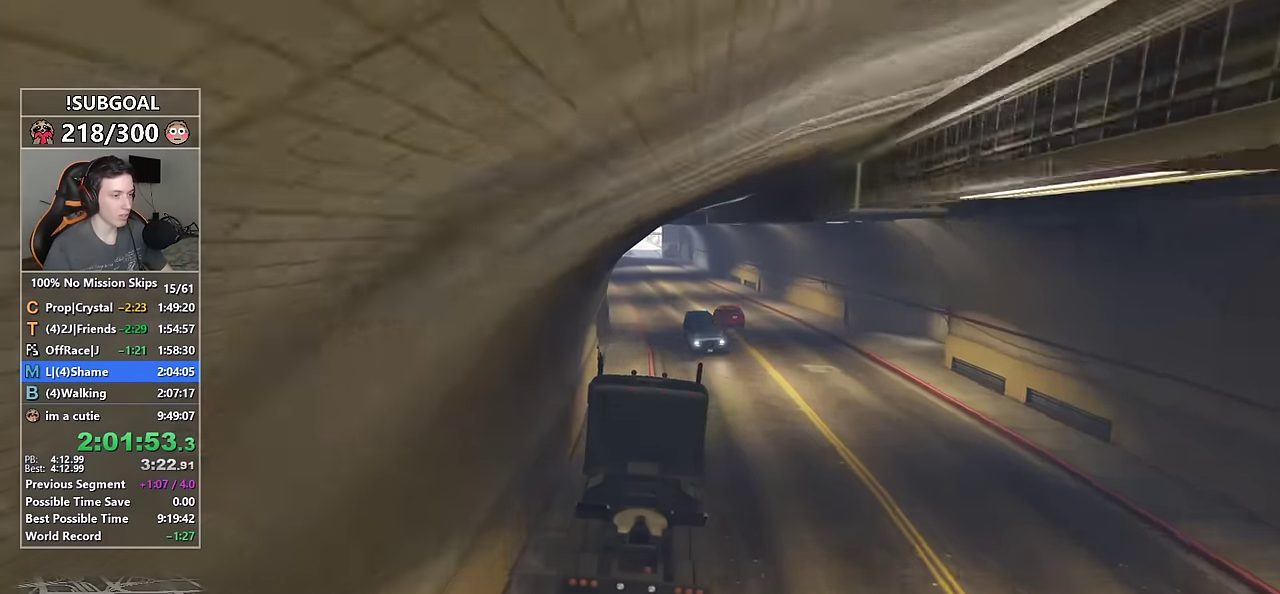
{"keys": ["w"], "mouse": [], "events": [[133, "d", "down"], [183, "d", "up"]]}
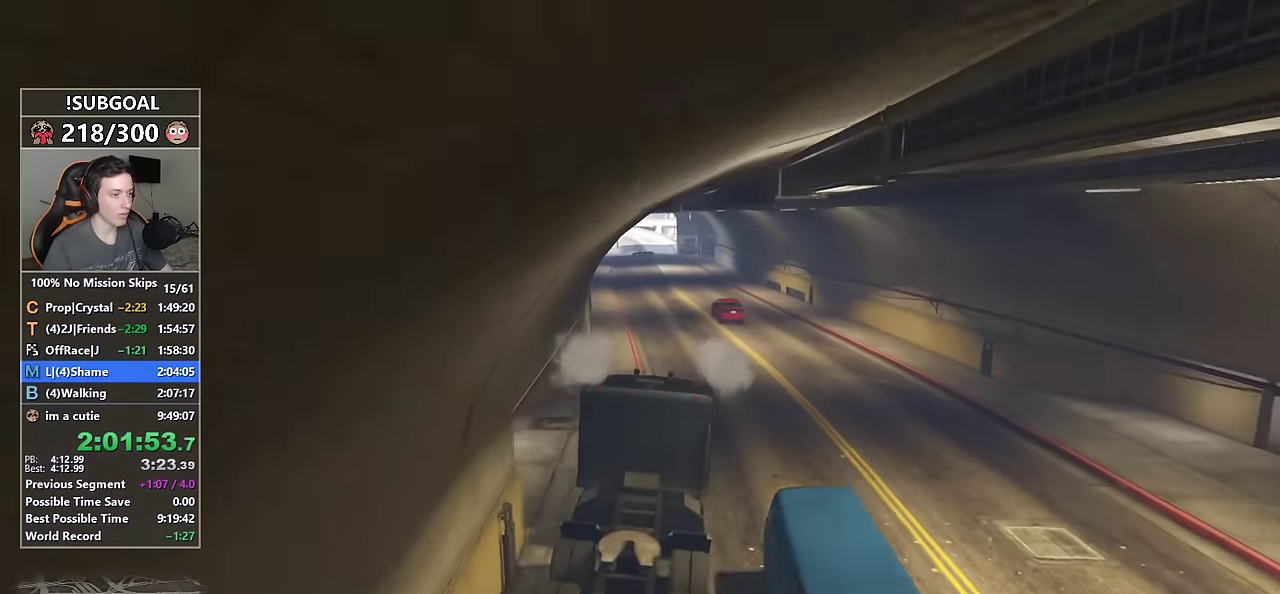
{"keys": ["a", "w"], "mouse": [], "events": [[100, "a", "down"], [200, "a", "up"], [483, "a", "down"]]}
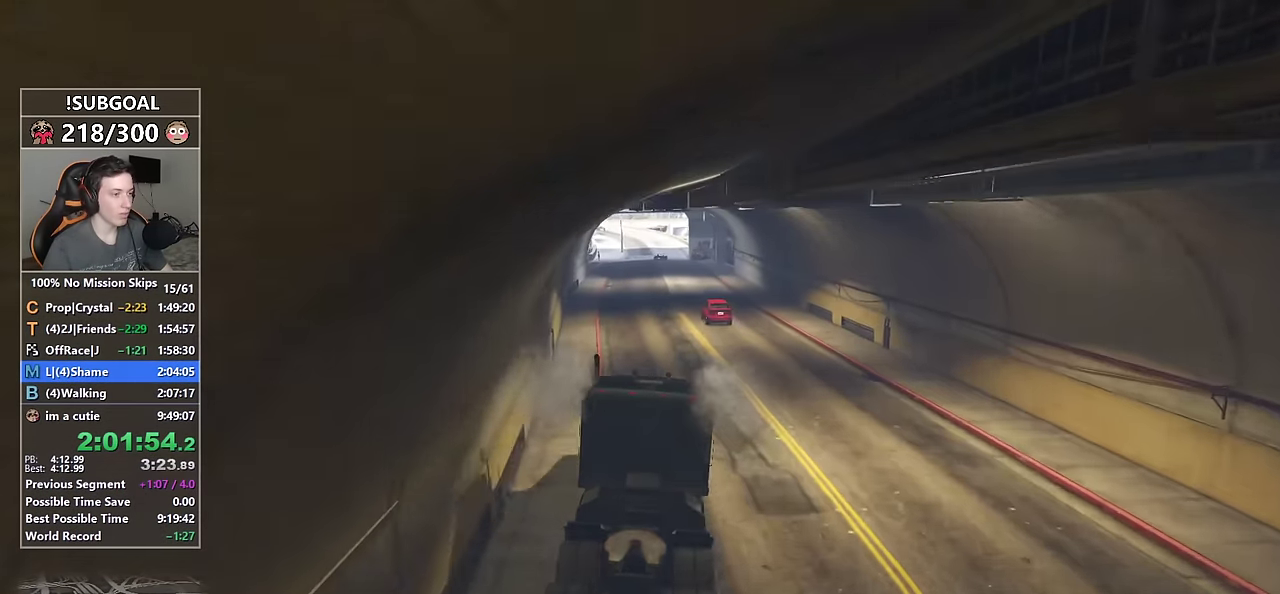
{"keys": ["w"], "mouse": [], "events": [[116, "a", "up"], [216, "a", "down"], [450, "a", "up"]]}
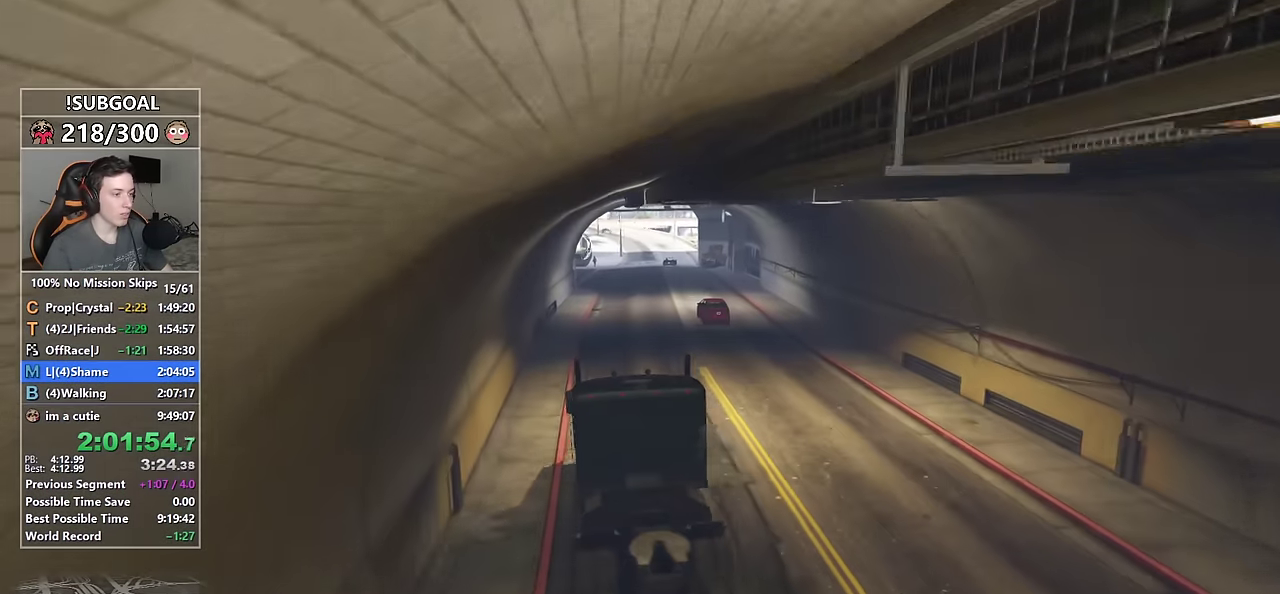
{"keys": ["w"], "mouse": [], "events": [[233, "d", "down"], [366, "d", "up"]]}
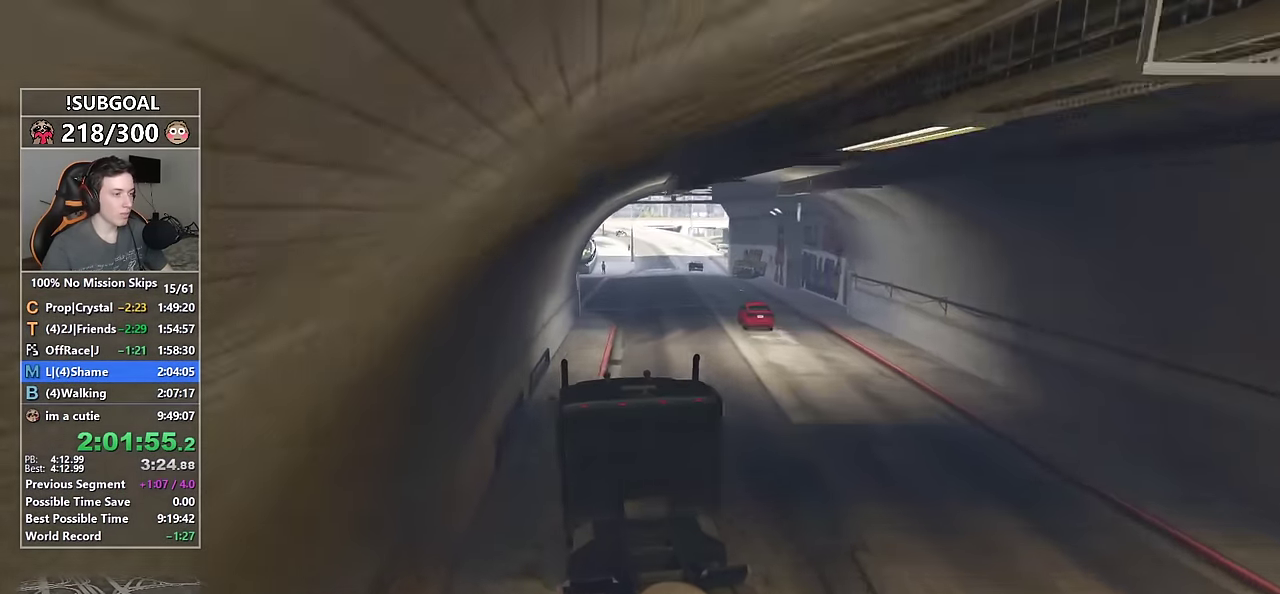
{"keys": ["d", "w"], "mouse": [], "events": [[66, "d", "down"], [200, "d", "up"], [483, "d", "down"]]}
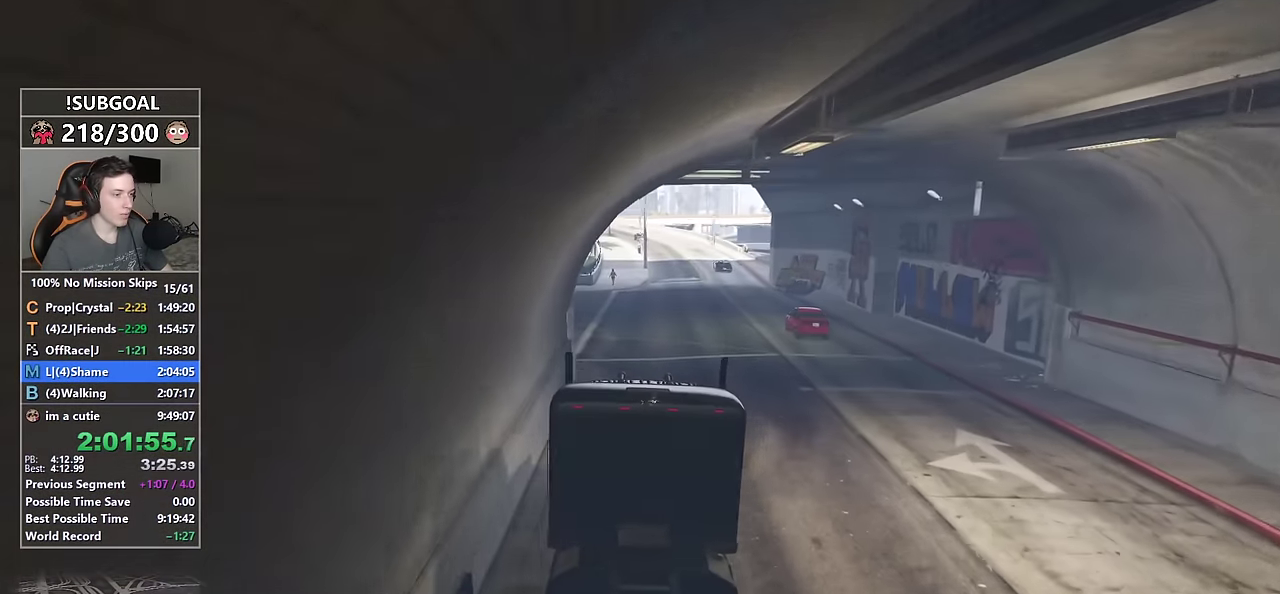
{"keys": ["w"], "mouse": [], "events": [[66, "d", "up"]]}
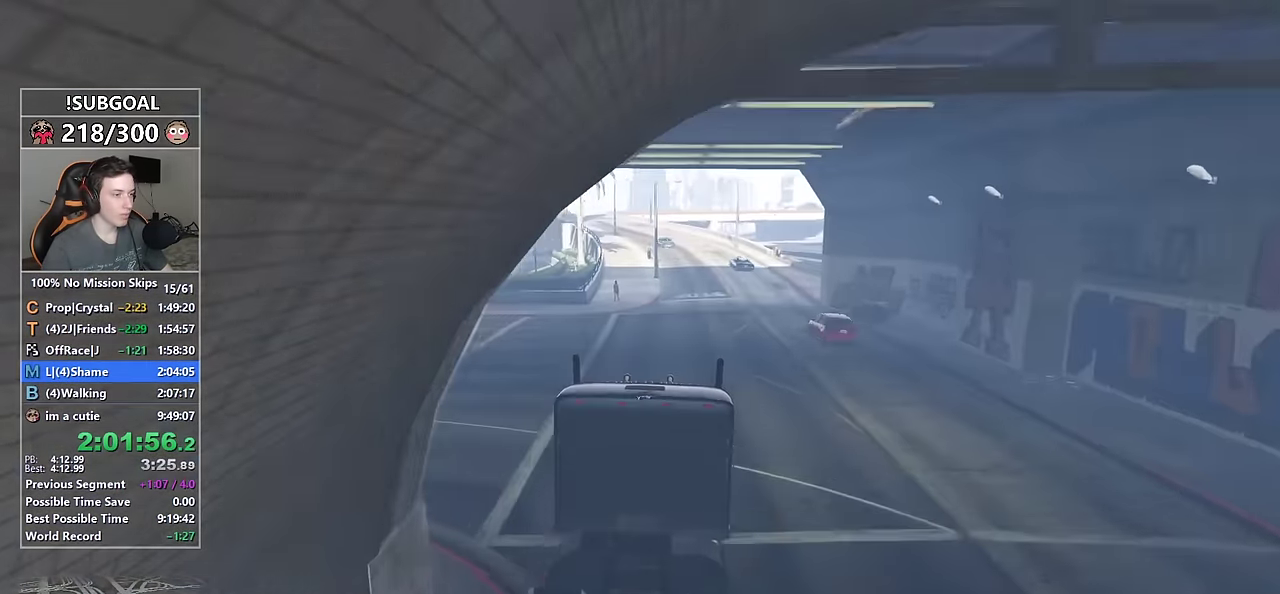
{"keys": ["w"], "mouse": [], "events": []}
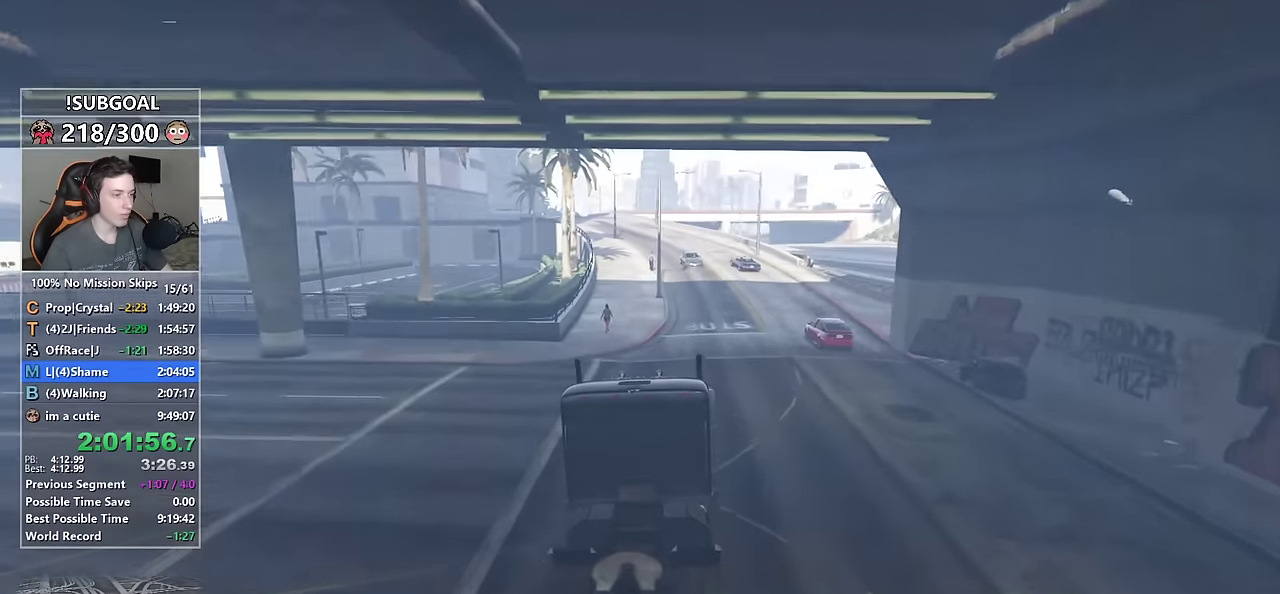
{"keys": ["a", "w"], "mouse": [], "events": [[50, "a", "down"], [200, "a", "up"], [433, "a", "down"]]}
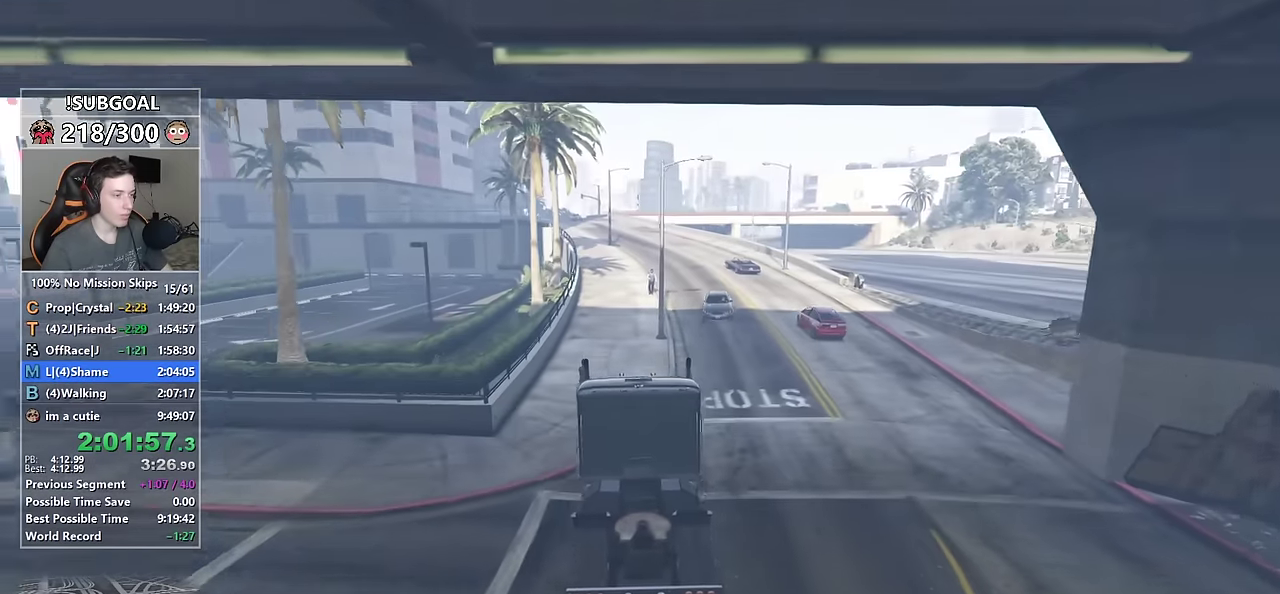
{"keys": ["d", "w"], "mouse": [], "events": [[33, "a", "up"], [500, "d", "down"]]}
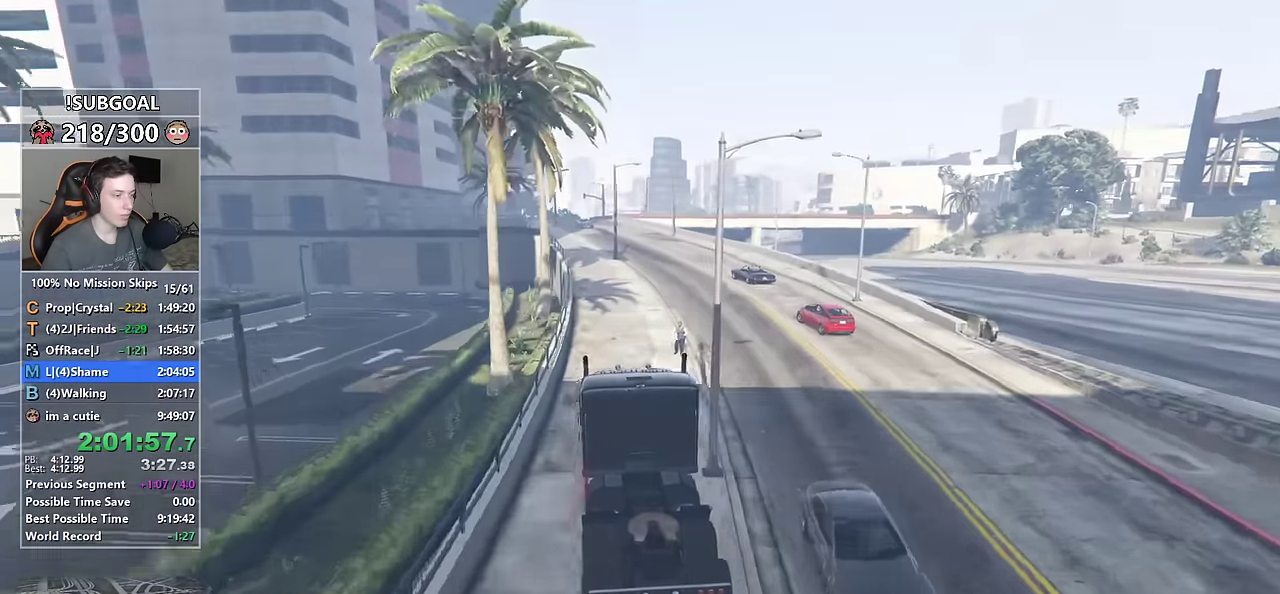
{"keys": ["w"], "mouse": [], "events": [[33, "d", "up"], [333, "a", "down"], [467, "a", "up"]]}
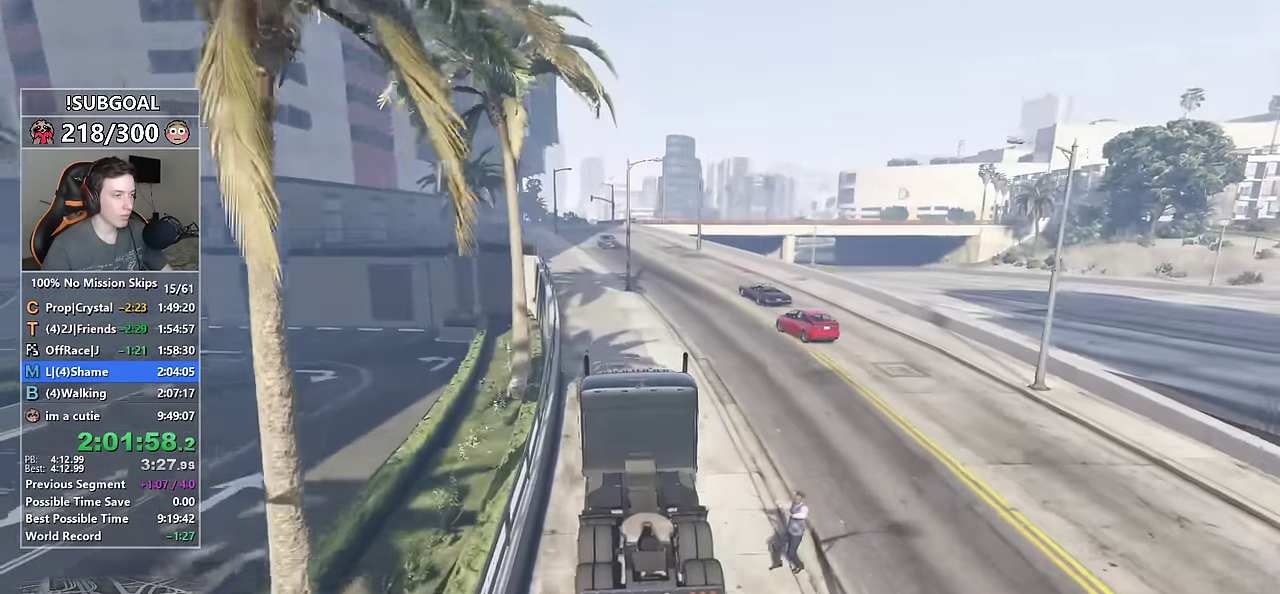
{"keys": ["w"], "mouse": [], "events": [[250, "a", "down"], [383, "a", "up"]]}